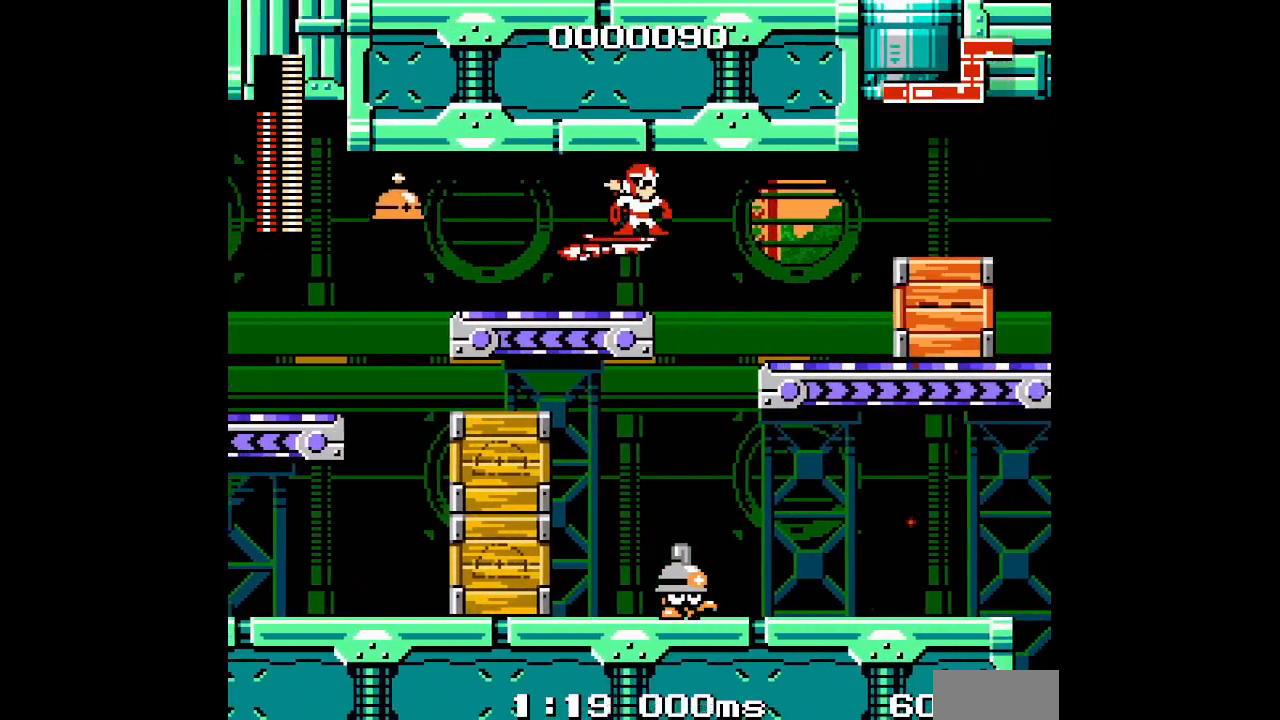
Gameplay with a controller (Xbox layout); each line is a JSON object with the inputs held at the frame after it. "events" lists button and stick changes between this image and that frame as [ms after this image, input, new state], when the widget could be followed in between. Not read: HOME L3 R3.
{"buttons": [], "events": [[50, "DPAD_UP", "up"], [217, "DPAD_DOWN", "down"], [467, "DPAD_DOWN", "up"]]}
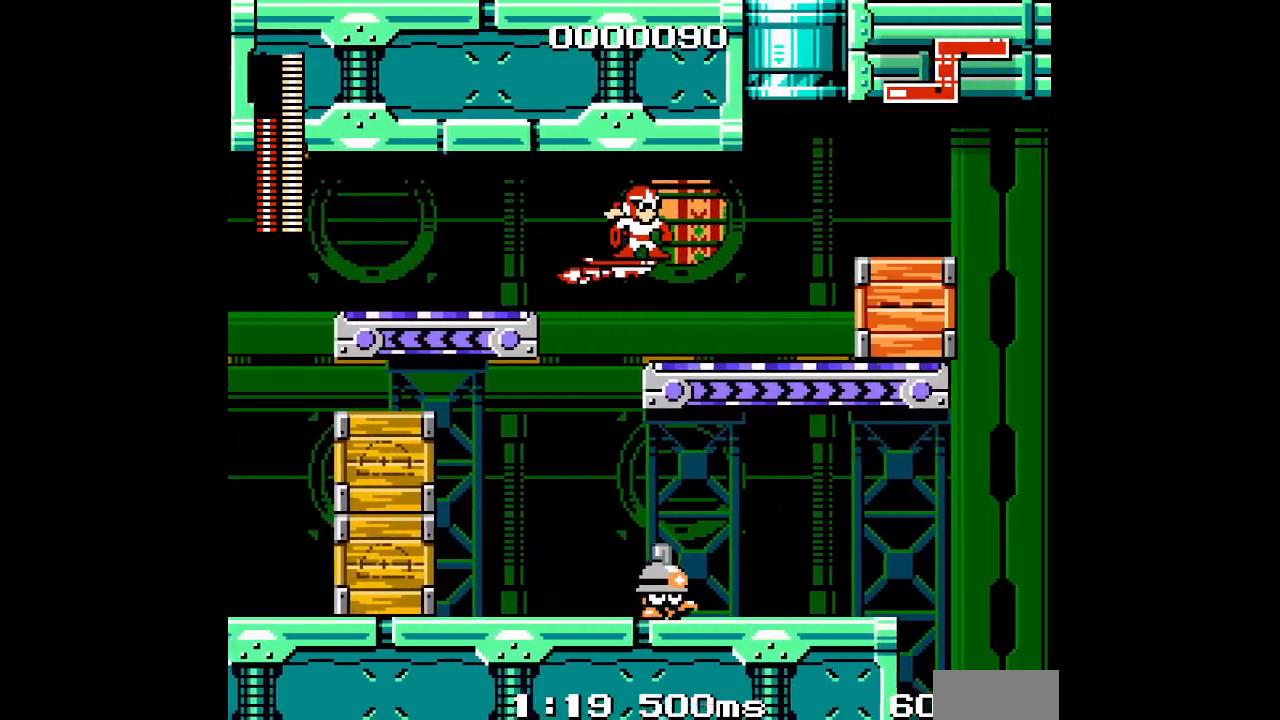
{"buttons": ["DPAD_DOWN"], "events": [[400, "DPAD_DOWN", "down"]]}
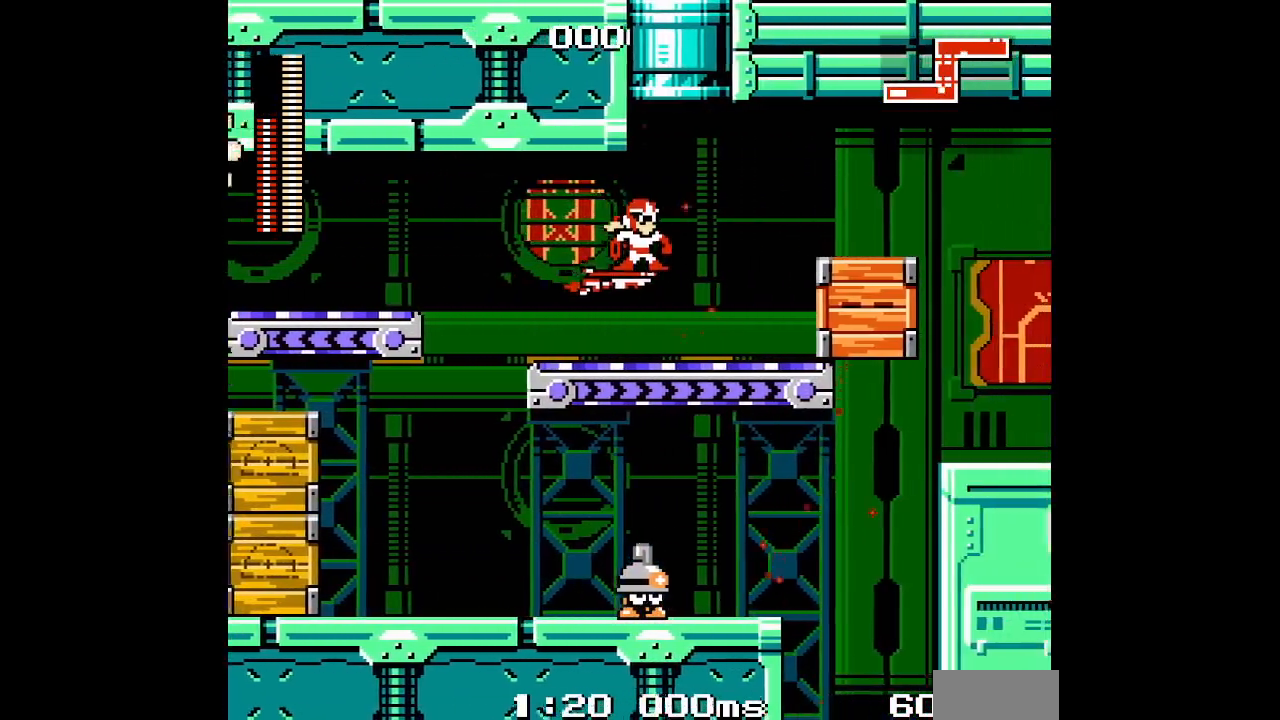
{"buttons": ["DPAD_DOWN"], "events": [[50, "DPAD_DOWN", "up"], [367, "DPAD_DOWN", "down"]]}
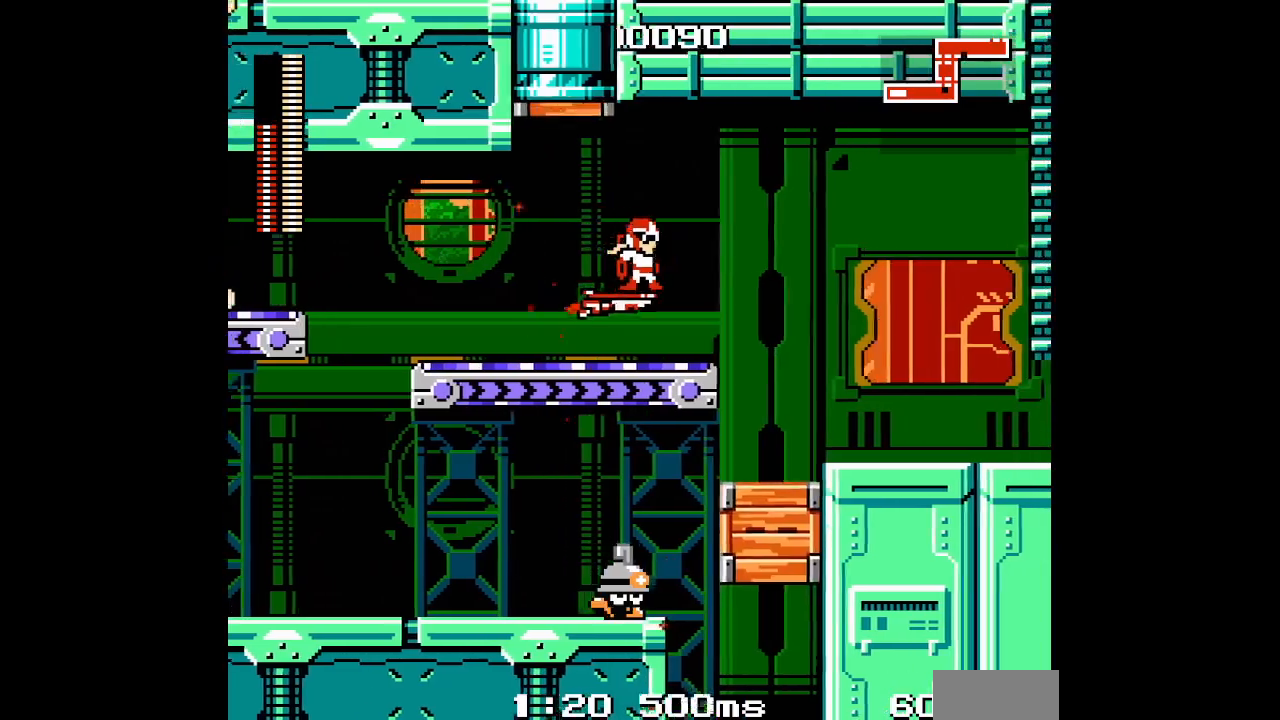
{"buttons": ["DPAD_UP"], "events": [[17, "DPAD_DOWN", "up"], [183, "DPAD_UP", "down"]]}
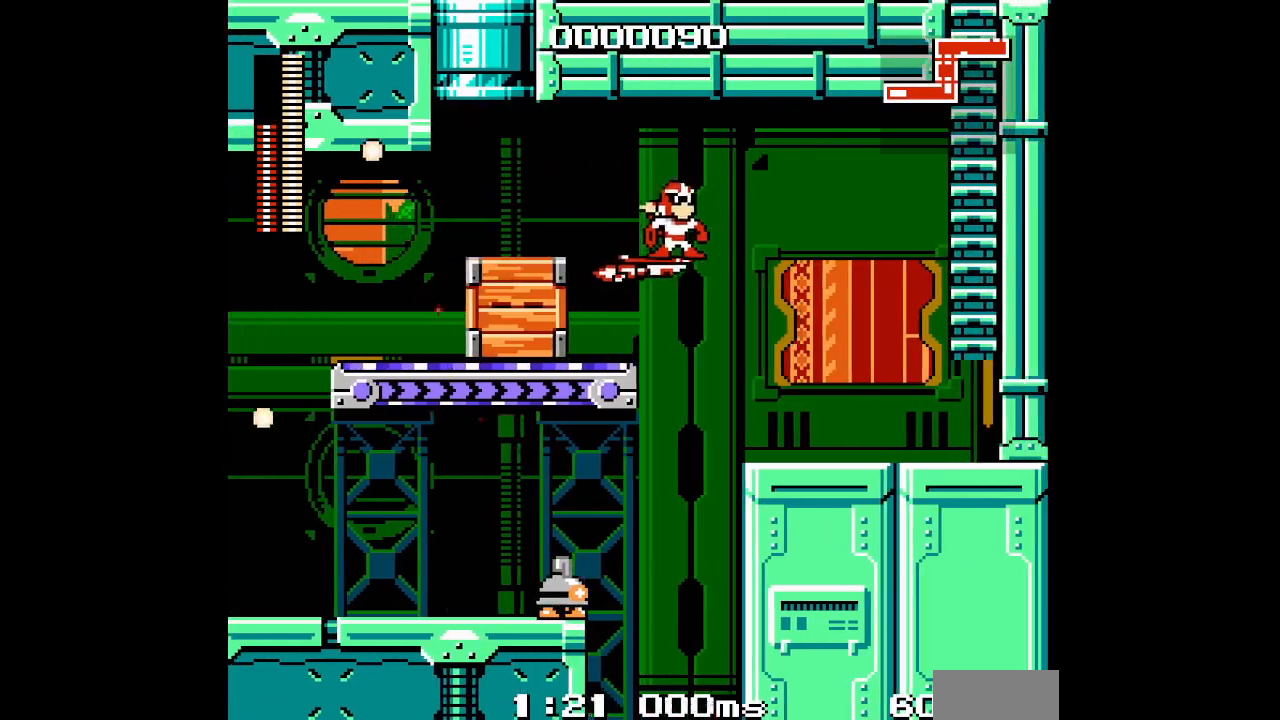
{"buttons": ["DPAD_UP"], "events": []}
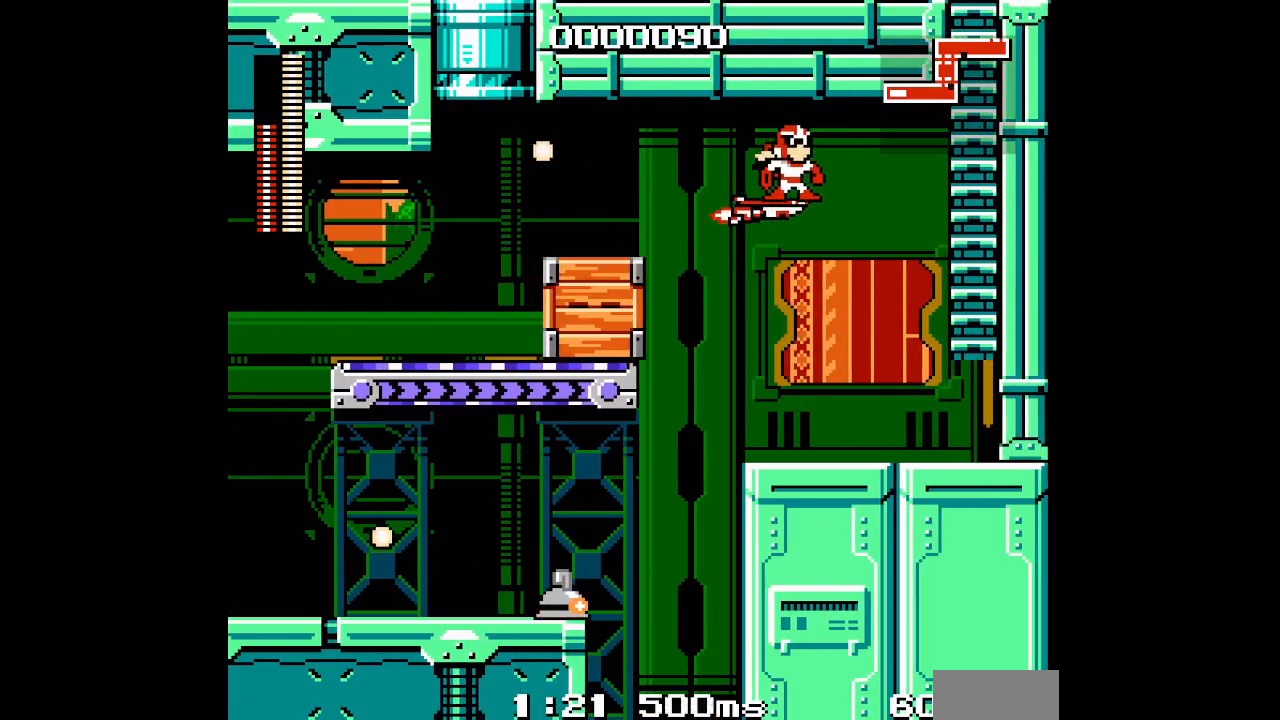
{"buttons": ["DPAD_UP", "DPAD_RIGHT"], "events": [[17, "DPAD_RIGHT", "down"]]}
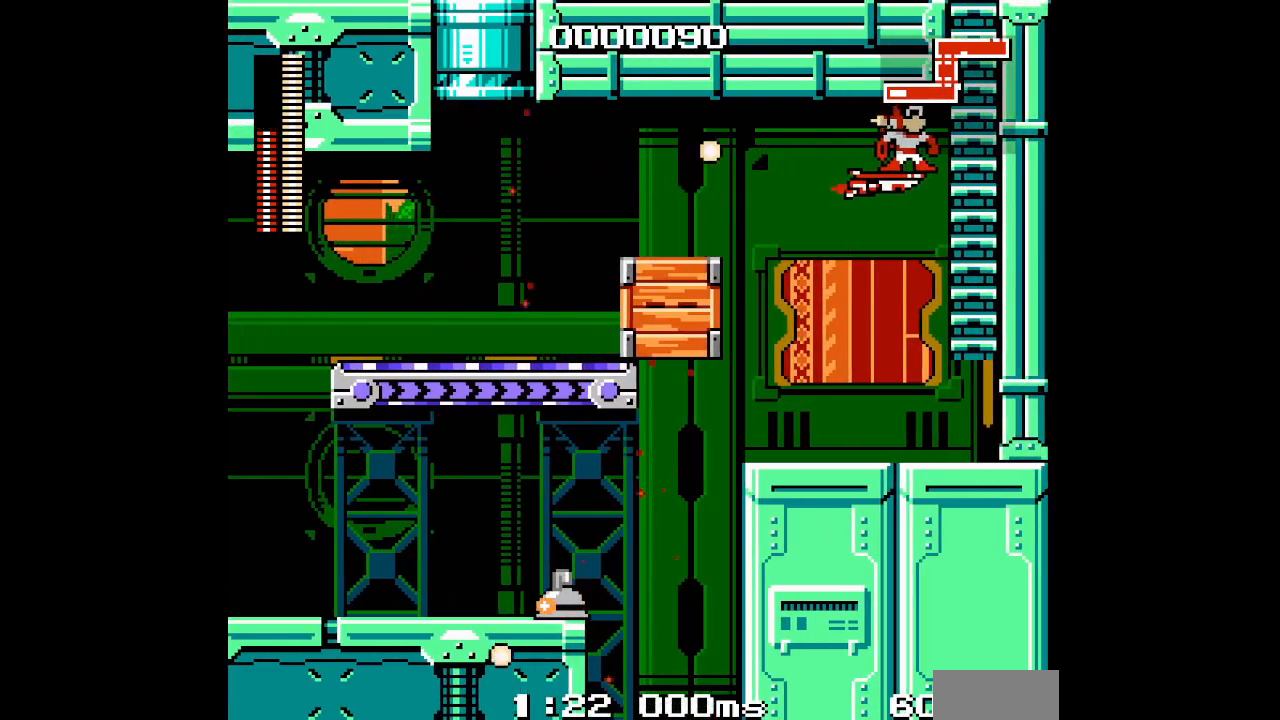
{"buttons": ["DPAD_UP", "DPAD_RIGHT"], "events": [[250, "R2", "down"], [283, "L2", "down"], [383, "R2", "up"], [400, "L2", "up"]]}
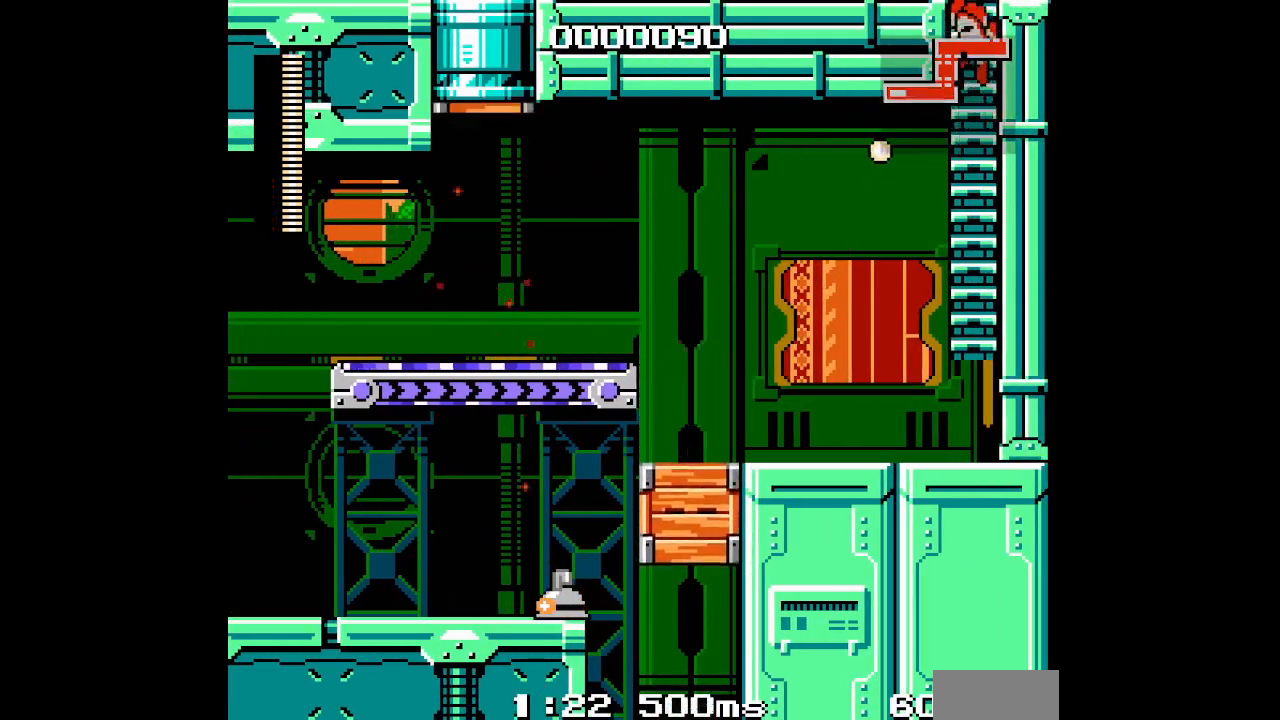
{"buttons": ["DPAD_UP"], "events": [[150, "DPAD_RIGHT", "up"]]}
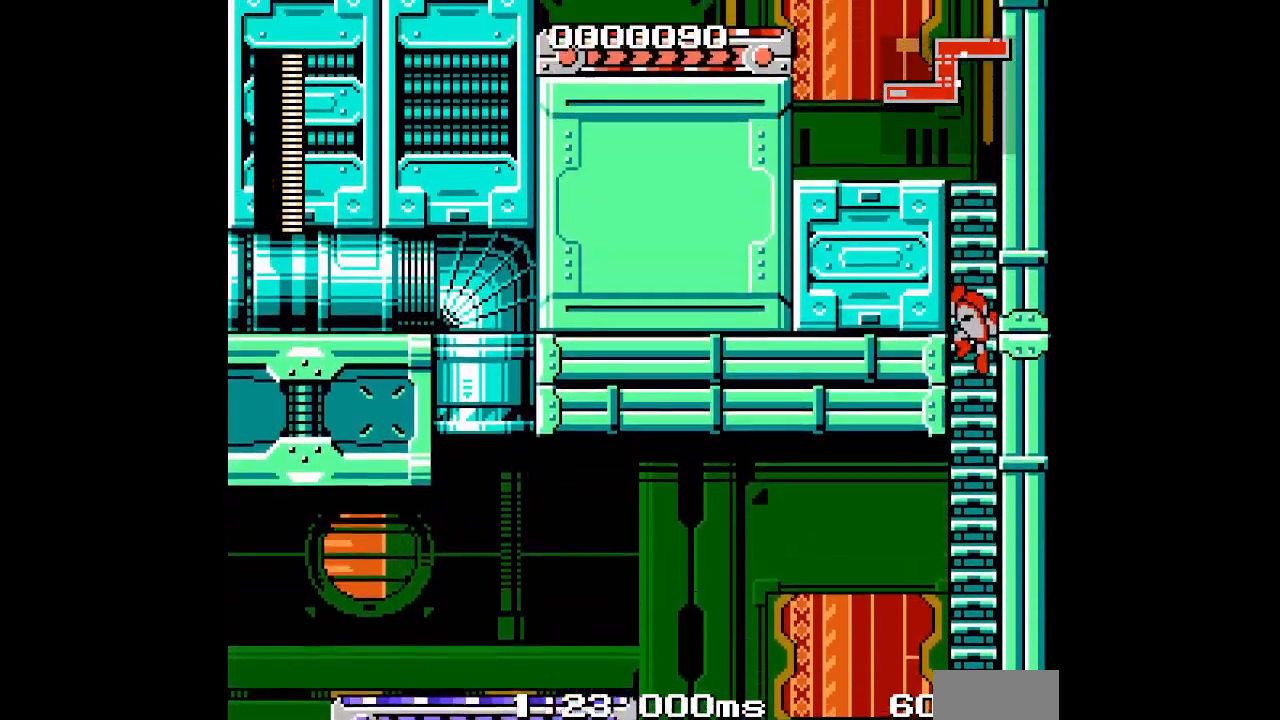
{"buttons": ["DPAD_UP"], "events": []}
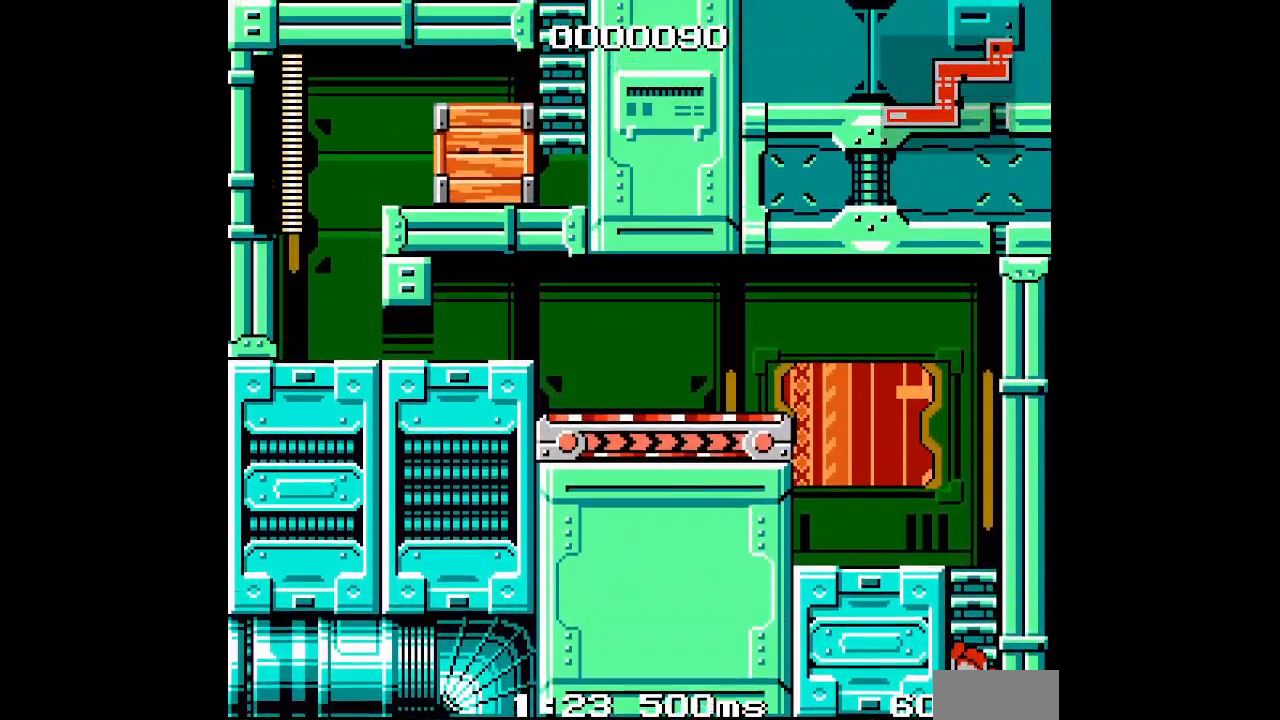
{"buttons": ["DPAD_UP", "DPAD_LEFT"]}